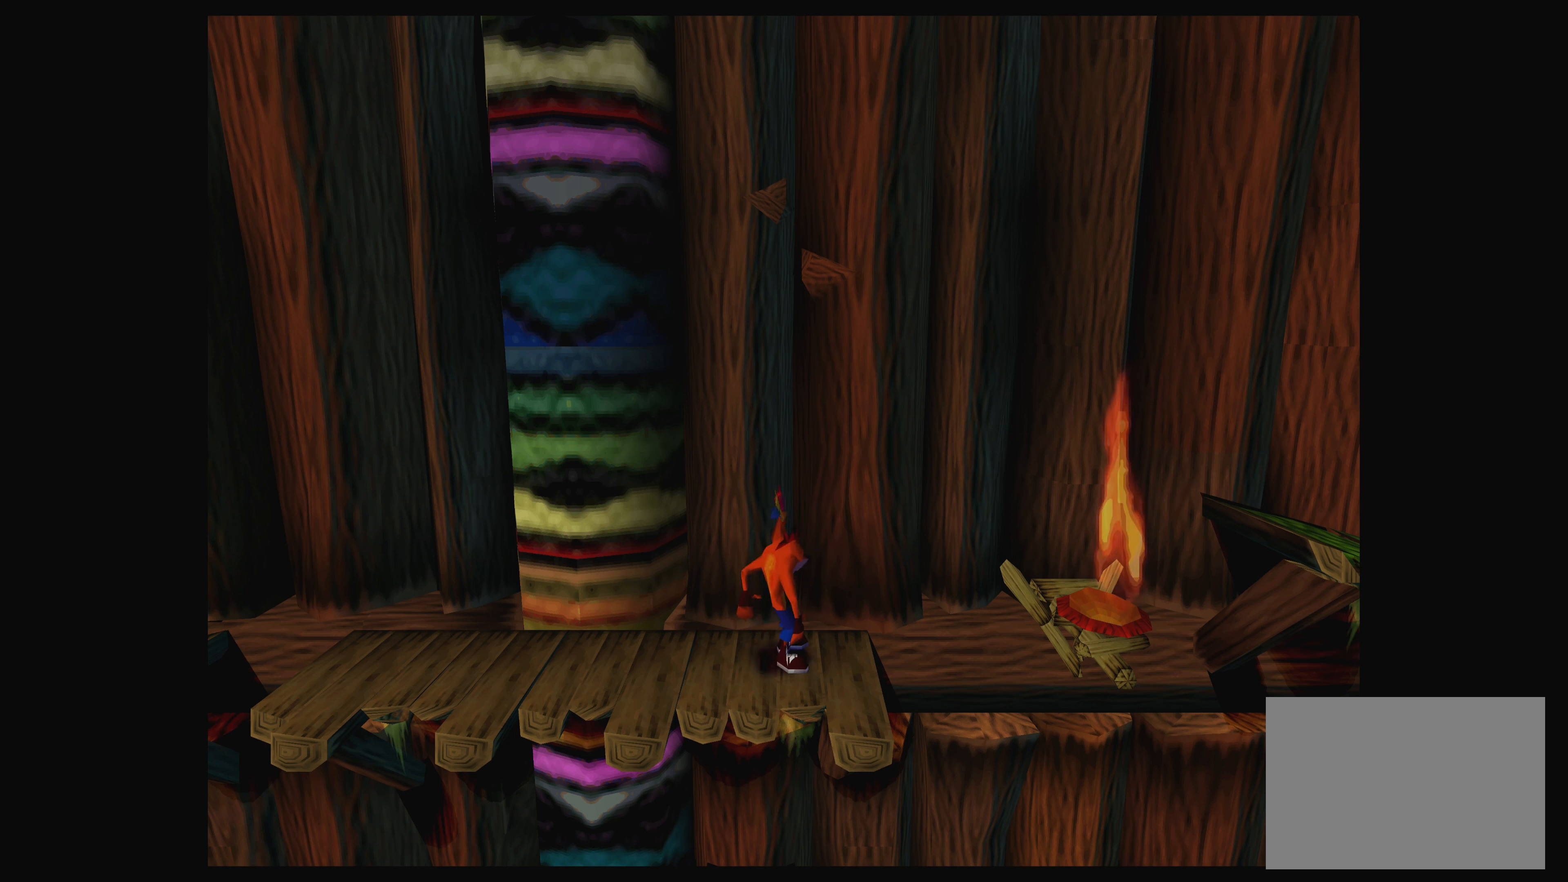
Gameplay with a controller (PlayStation layout); each line is a JSON object with the inputs held at the frame after it. "events" lists button and stick changes between this image and that frame as [ms after this image, input, new state], when the widget could be followed in between. Not read: L2 L3 R2 R3 right_stick.
{"buttons": [], "left_stick": "center", "events": []}
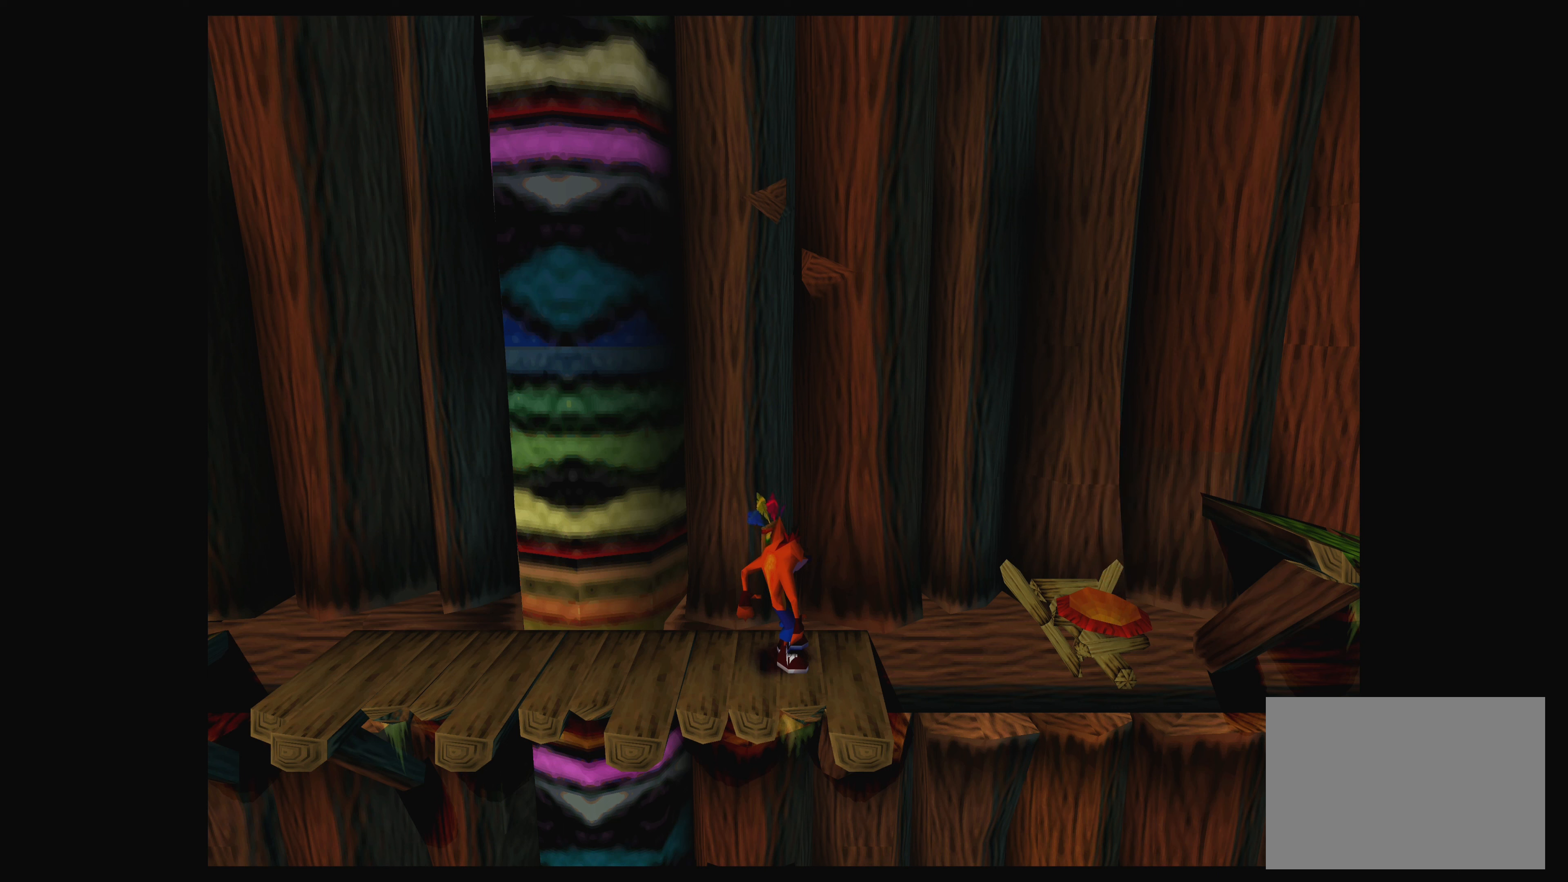
{"buttons": [], "left_stick": "center", "events": []}
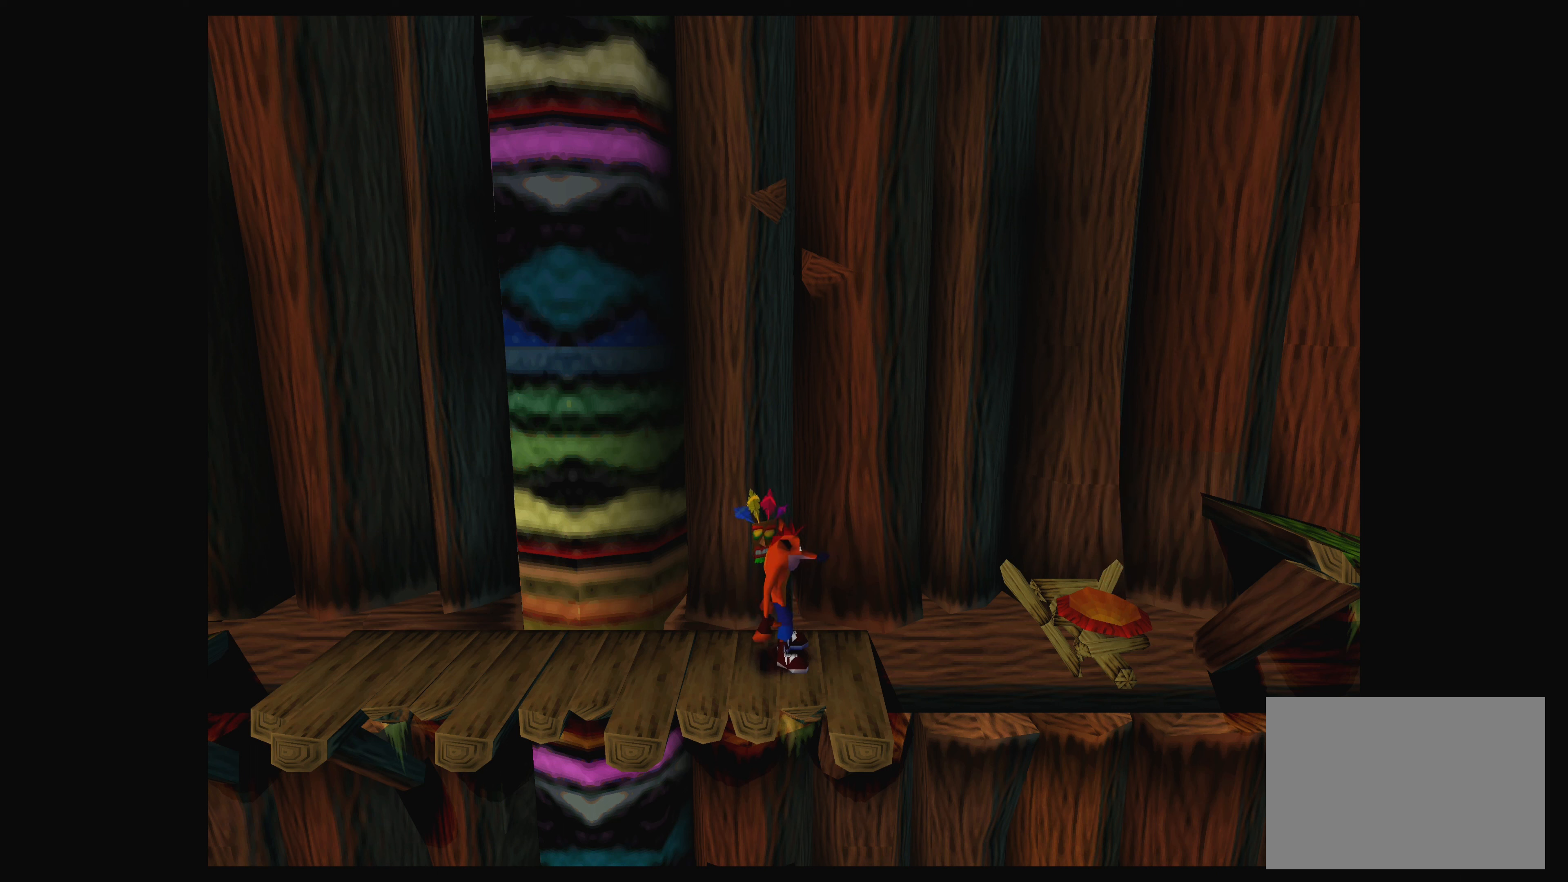
{"buttons": [], "left_stick": "center", "events": []}
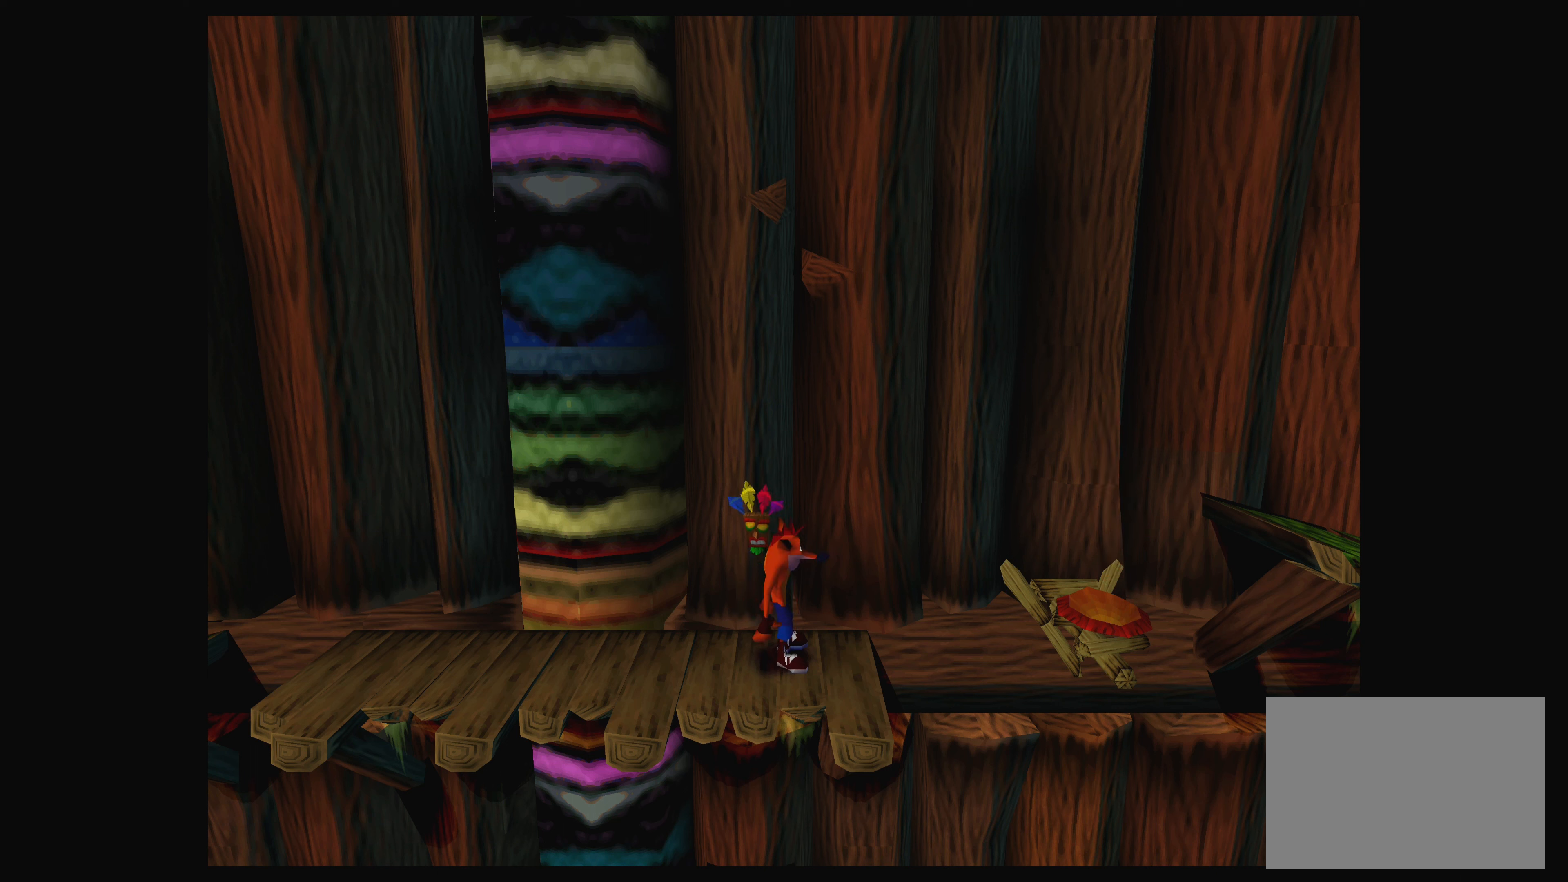
{"buttons": [], "left_stick": "center", "events": []}
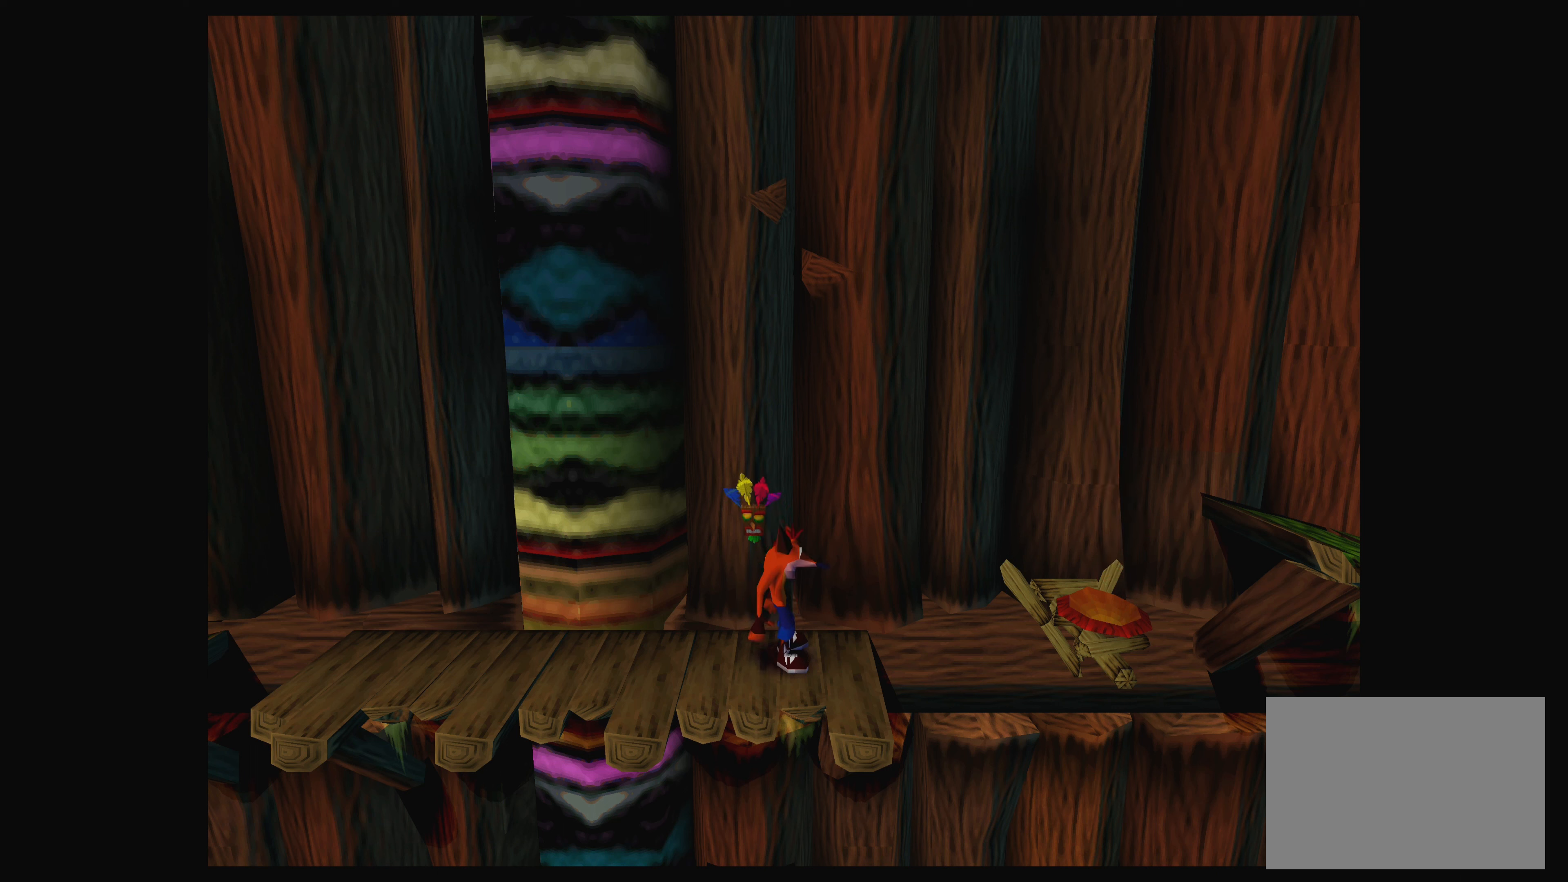
{"buttons": [], "left_stick": "center", "events": []}
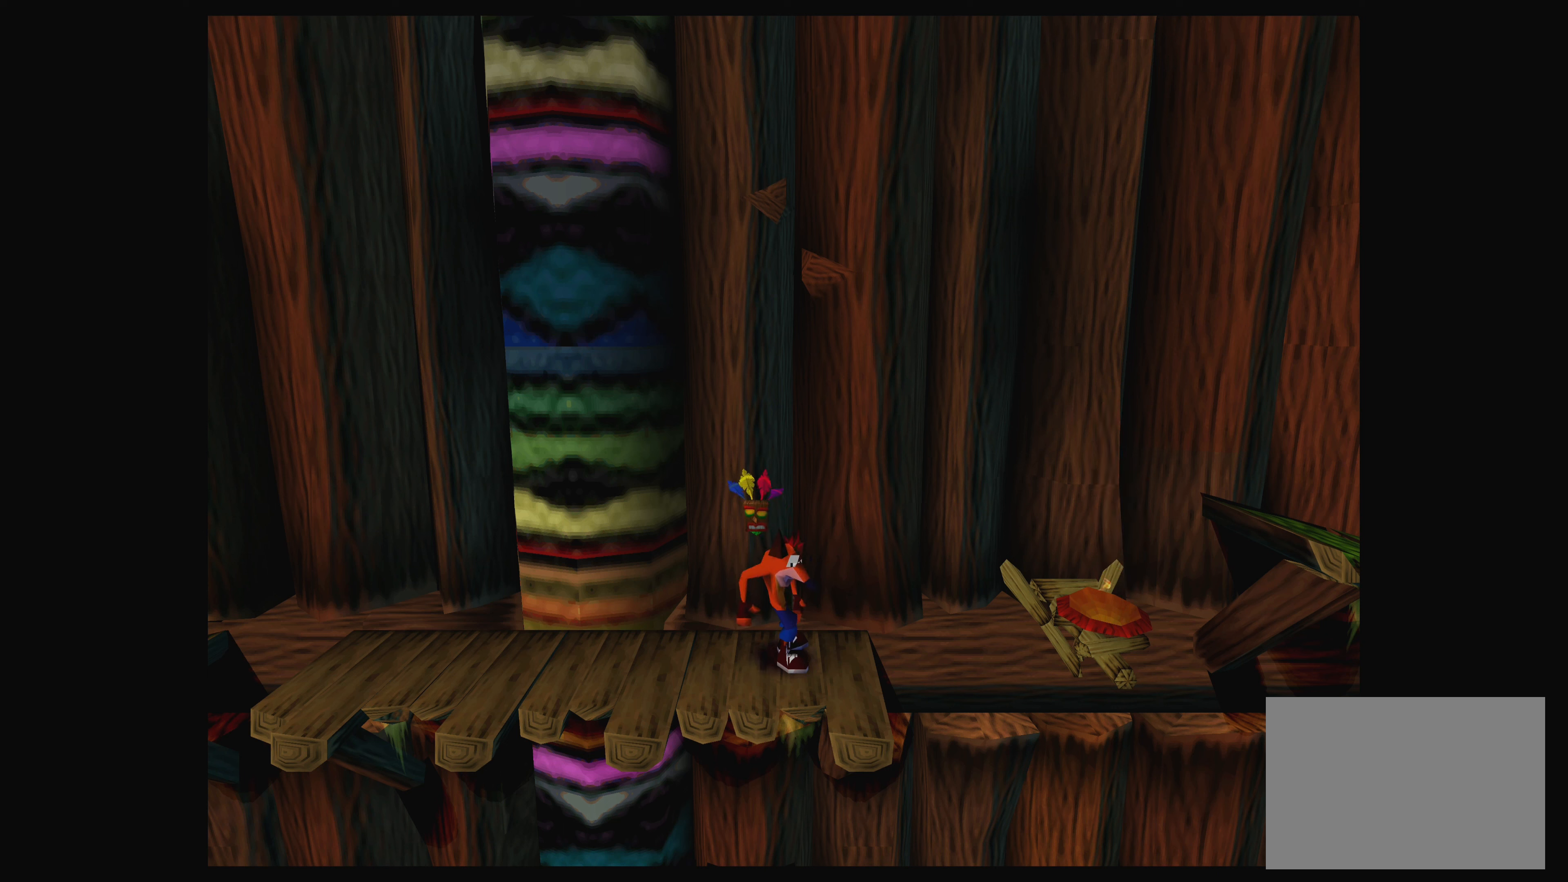
{"buttons": [], "left_stick": "center", "events": []}
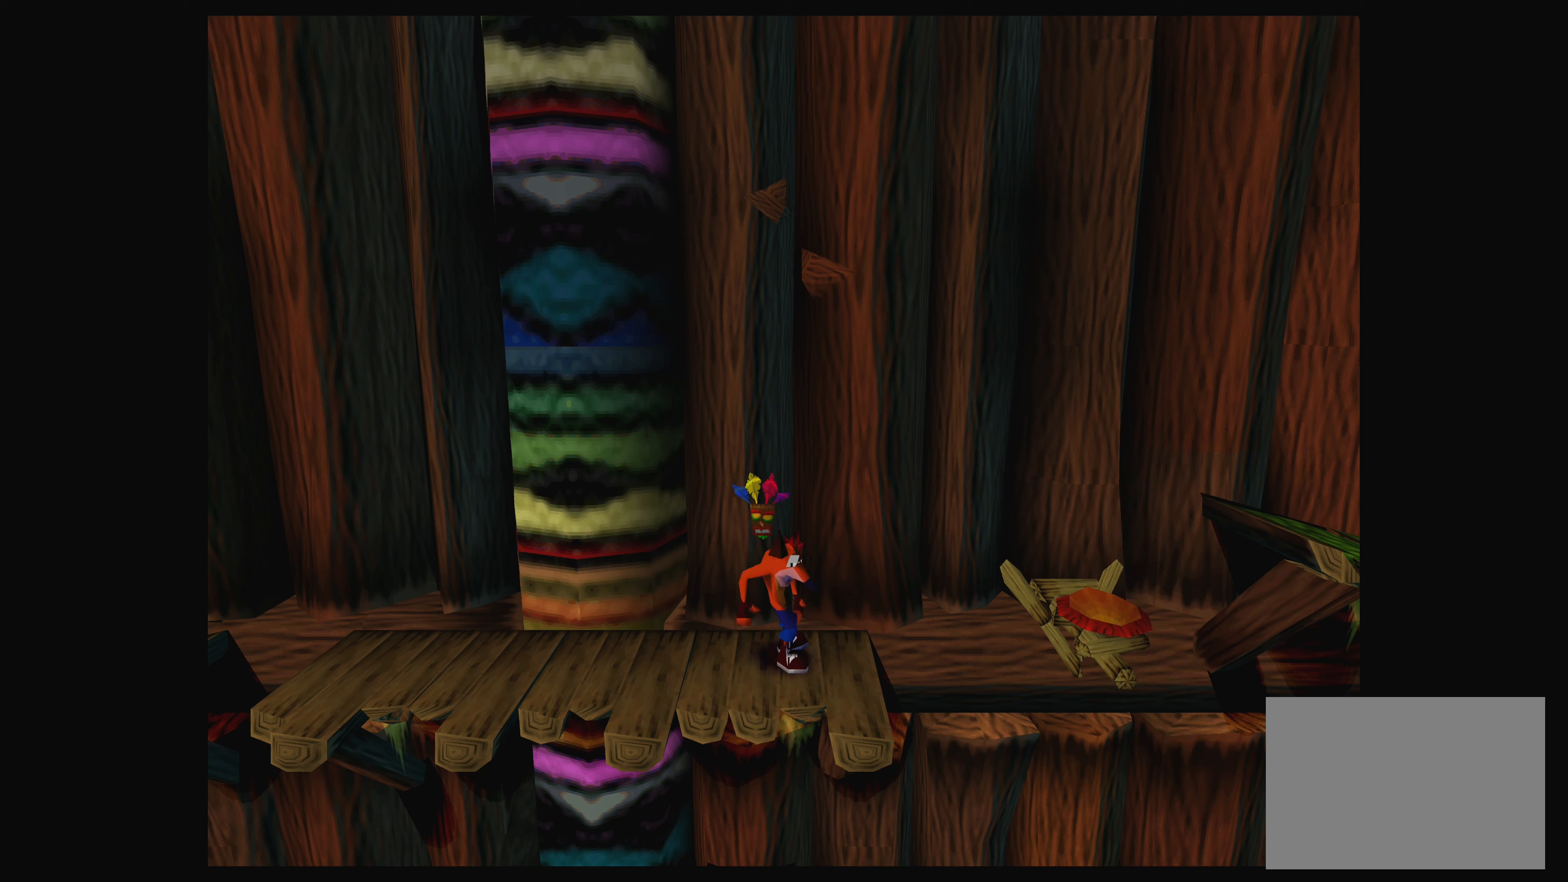
{"buttons": [], "left_stick": "center", "events": [[83, "CROSS", "down"], [433, "CROSS", "up"]]}
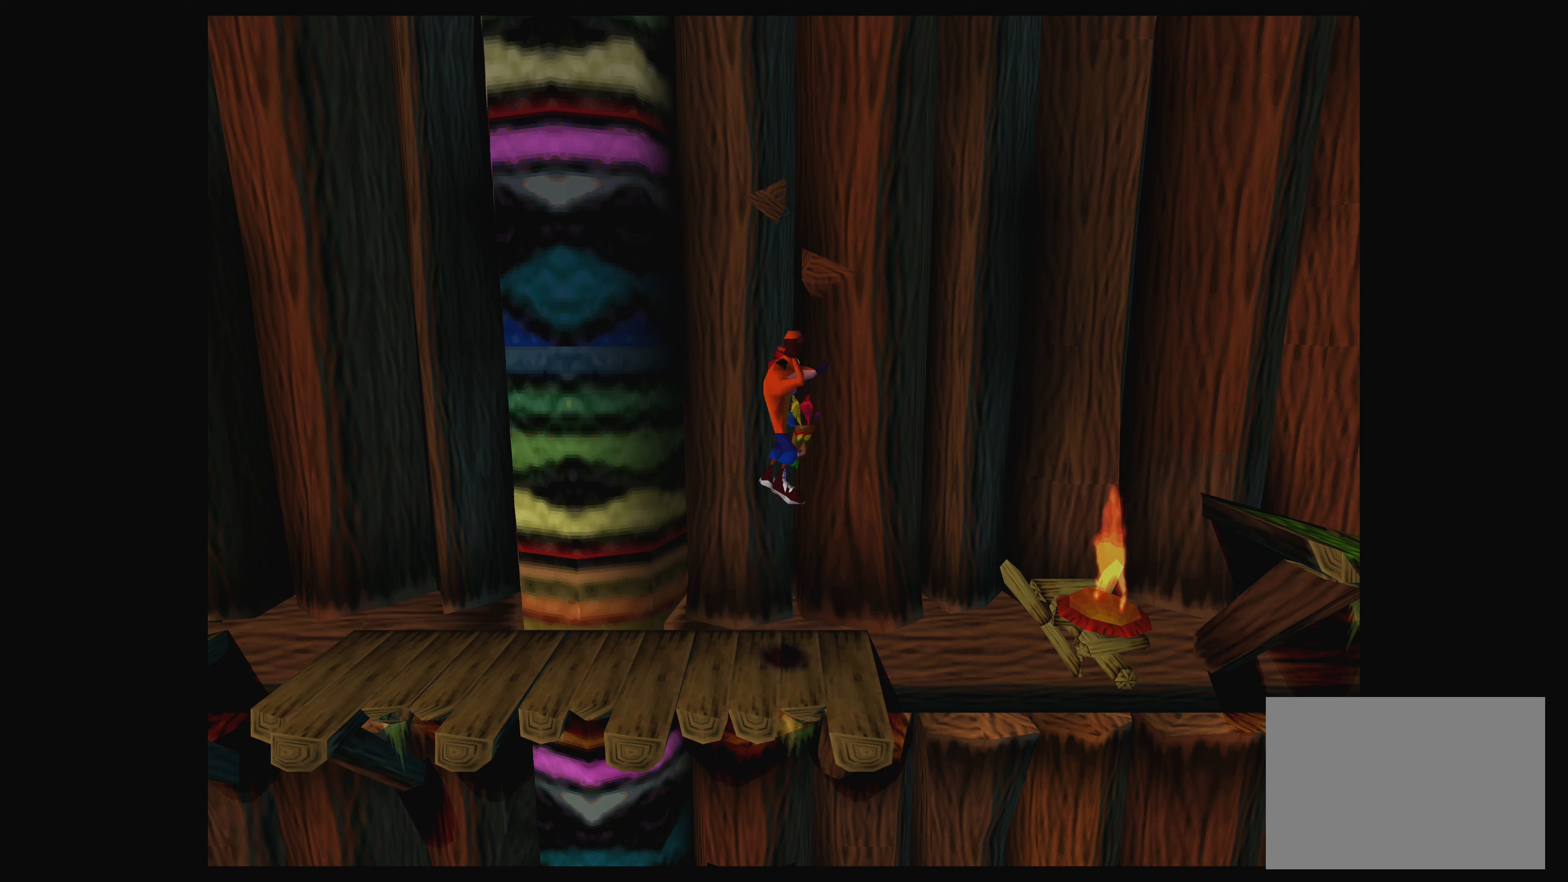
{"buttons": [], "left_stick": "center", "events": [[50, "SQUARE", "down"], [233, "SQUARE", "up"]]}
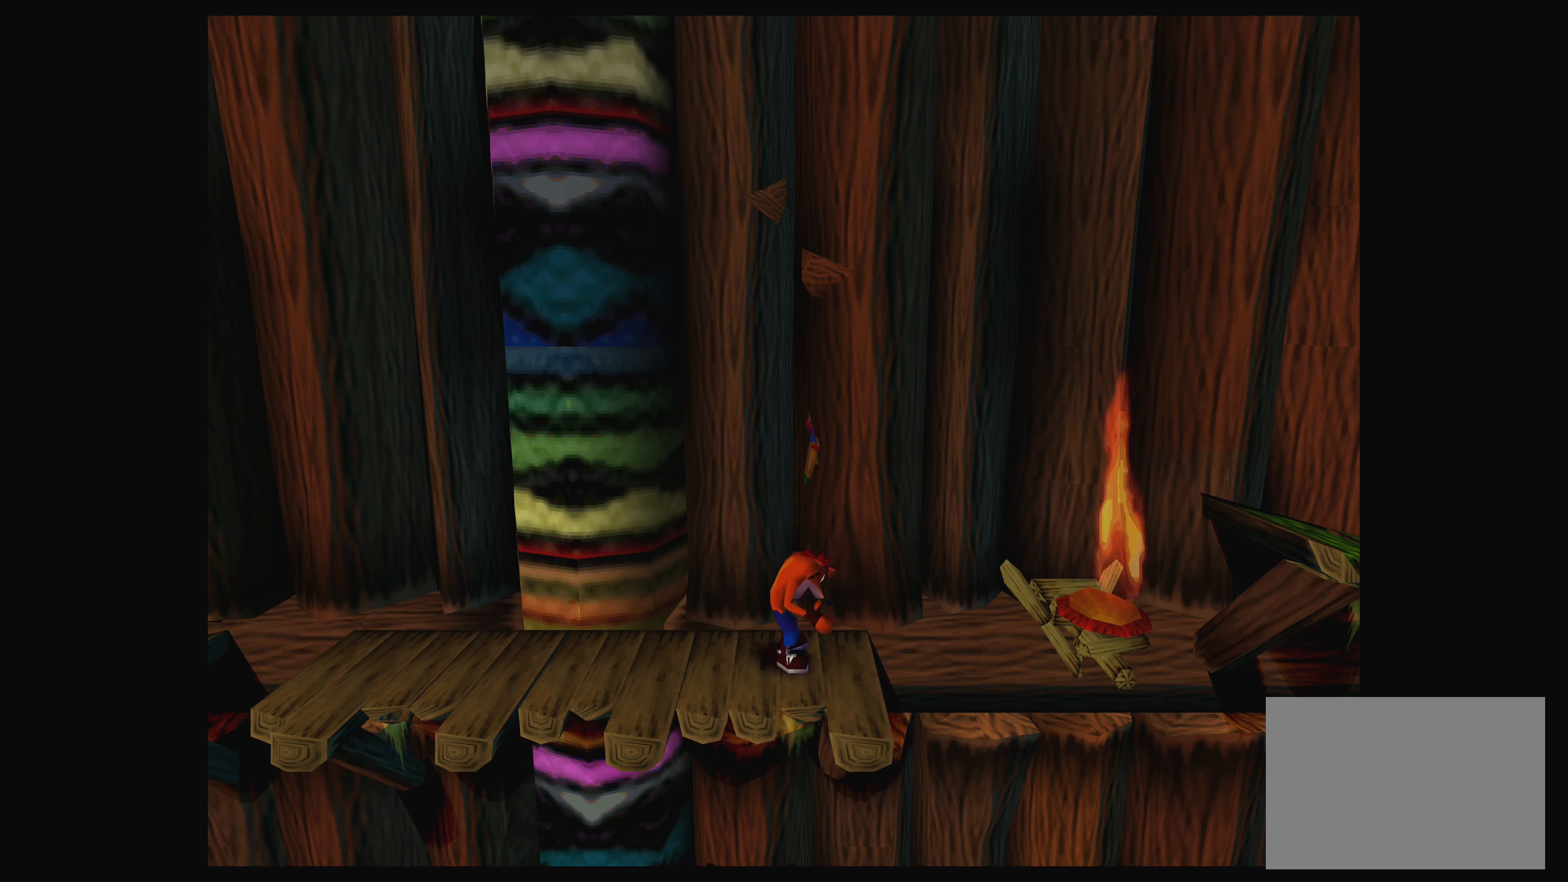
{"buttons": [], "left_stick": "center", "events": []}
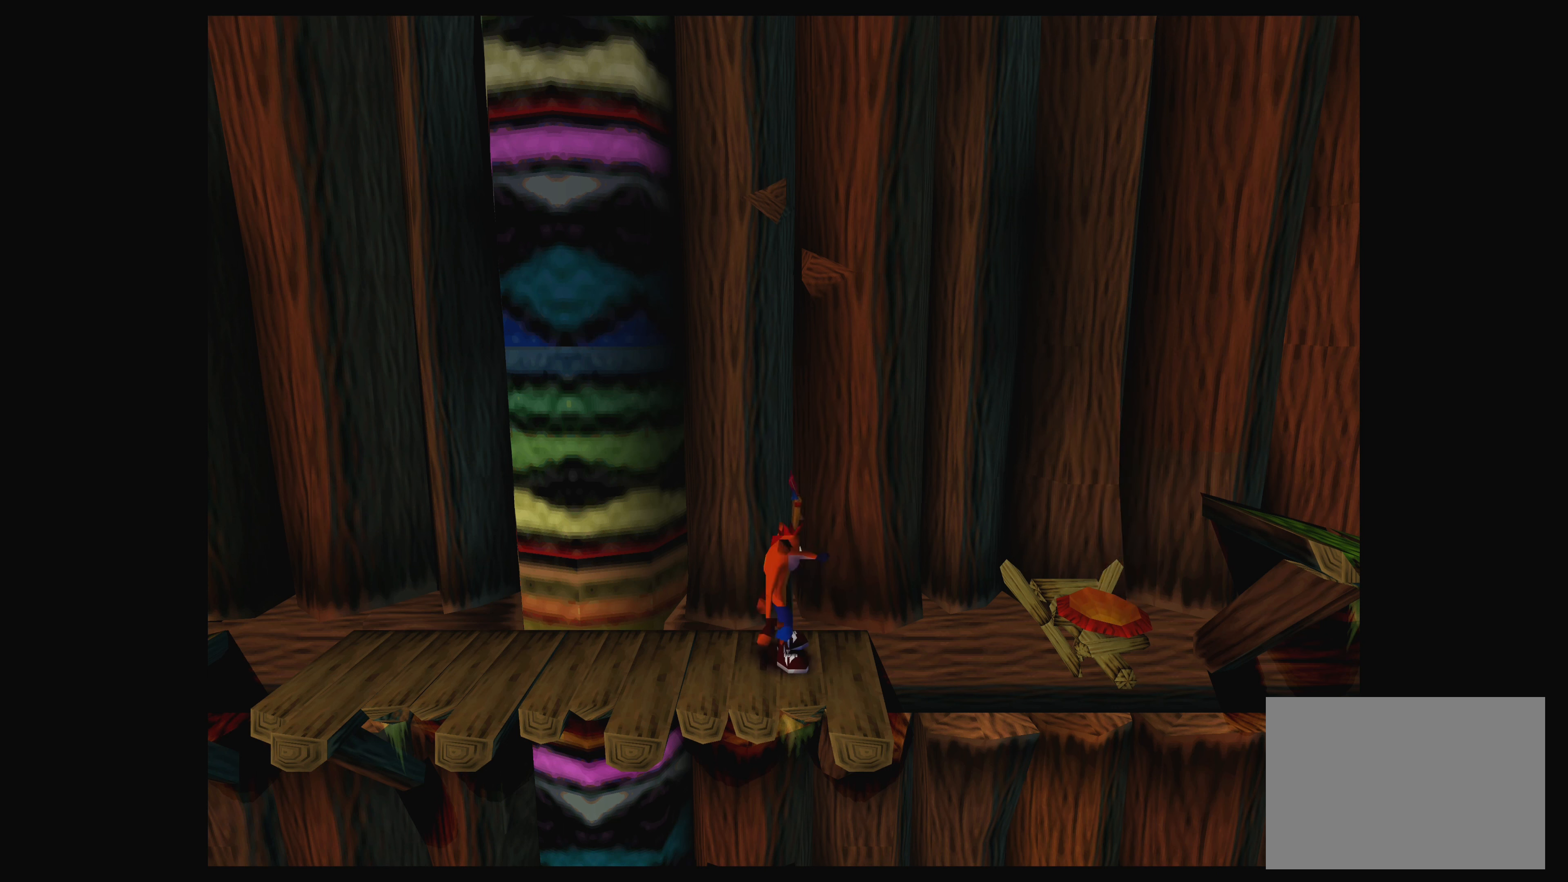
{"buttons": [], "left_stick": "center", "events": [[17, "DPAD_DOWN", "down"], [483, "DPAD_DOWN", "up"]]}
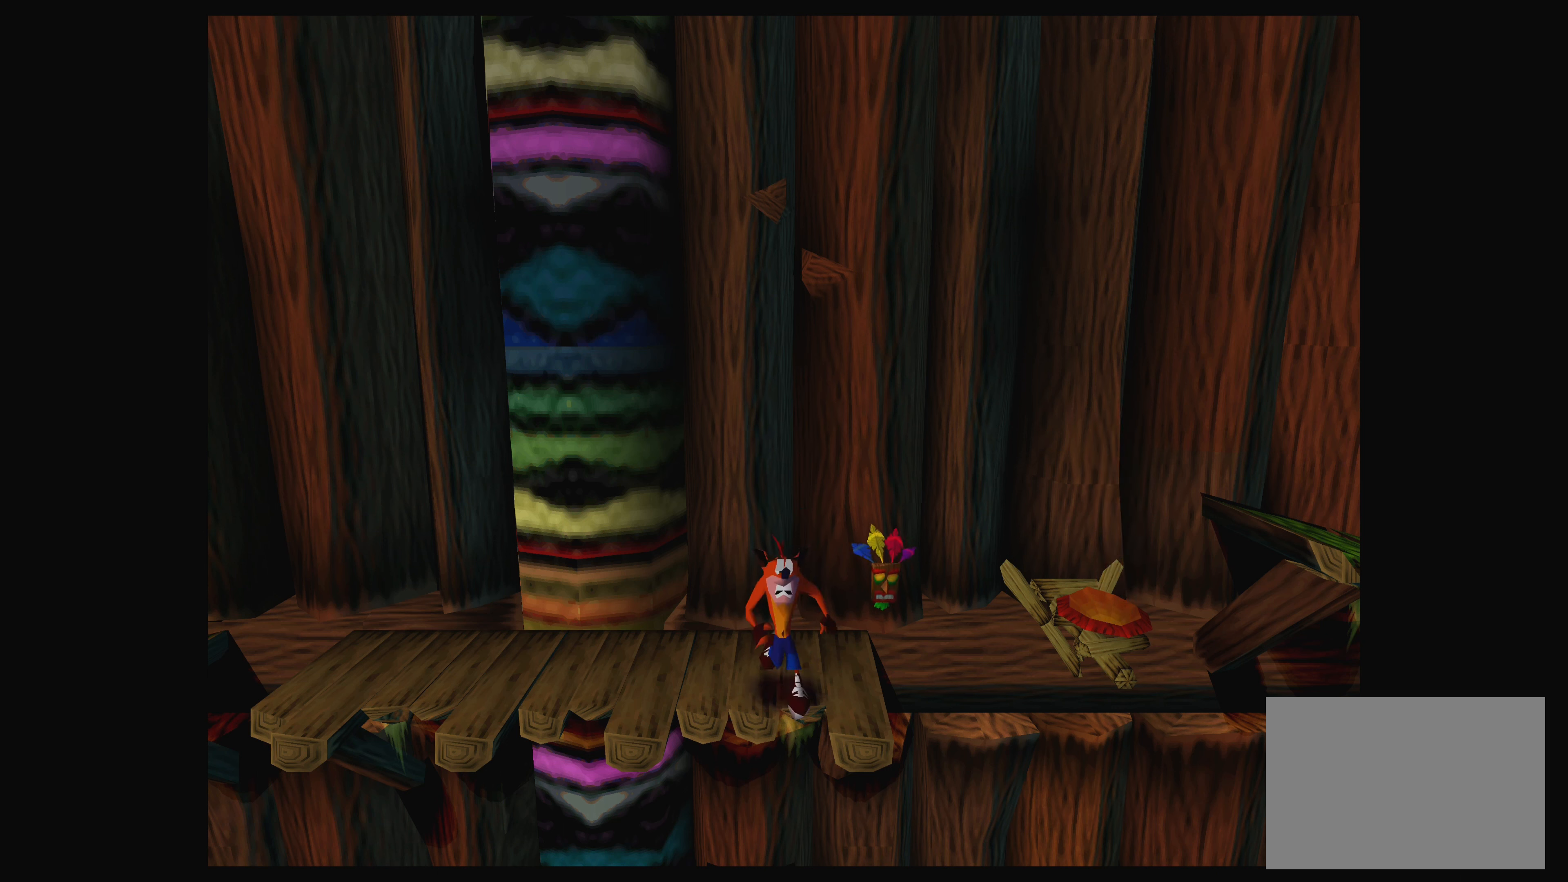
{"buttons": [], "left_stick": "center", "events": [[183, "DPAD_UP", "down"], [384, "DPAD_UP", "up"]]}
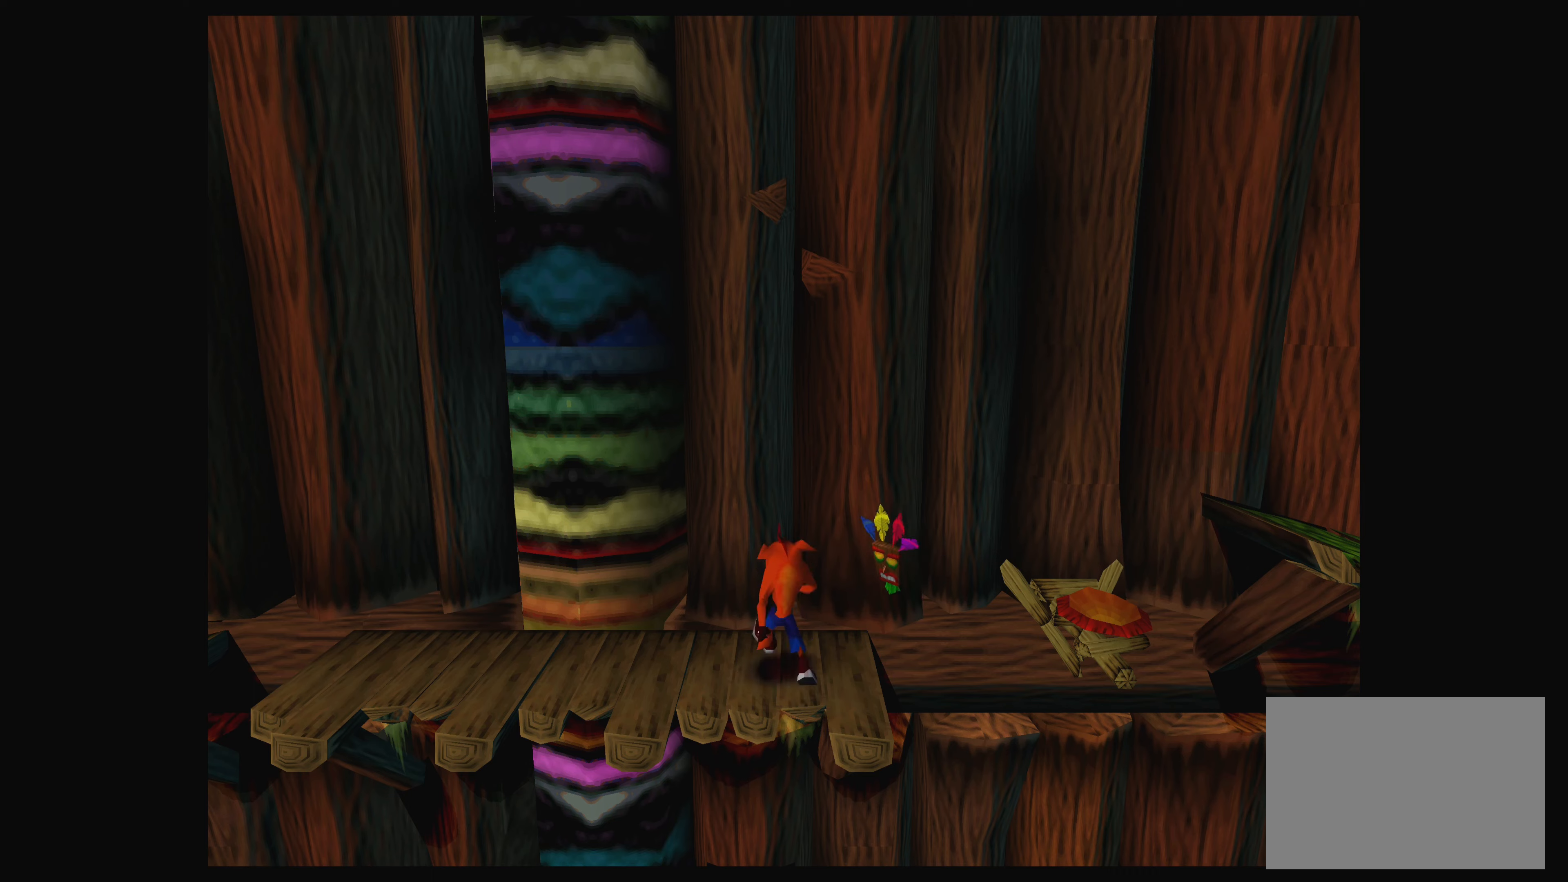
{"buttons": [], "left_stick": "center", "events": []}
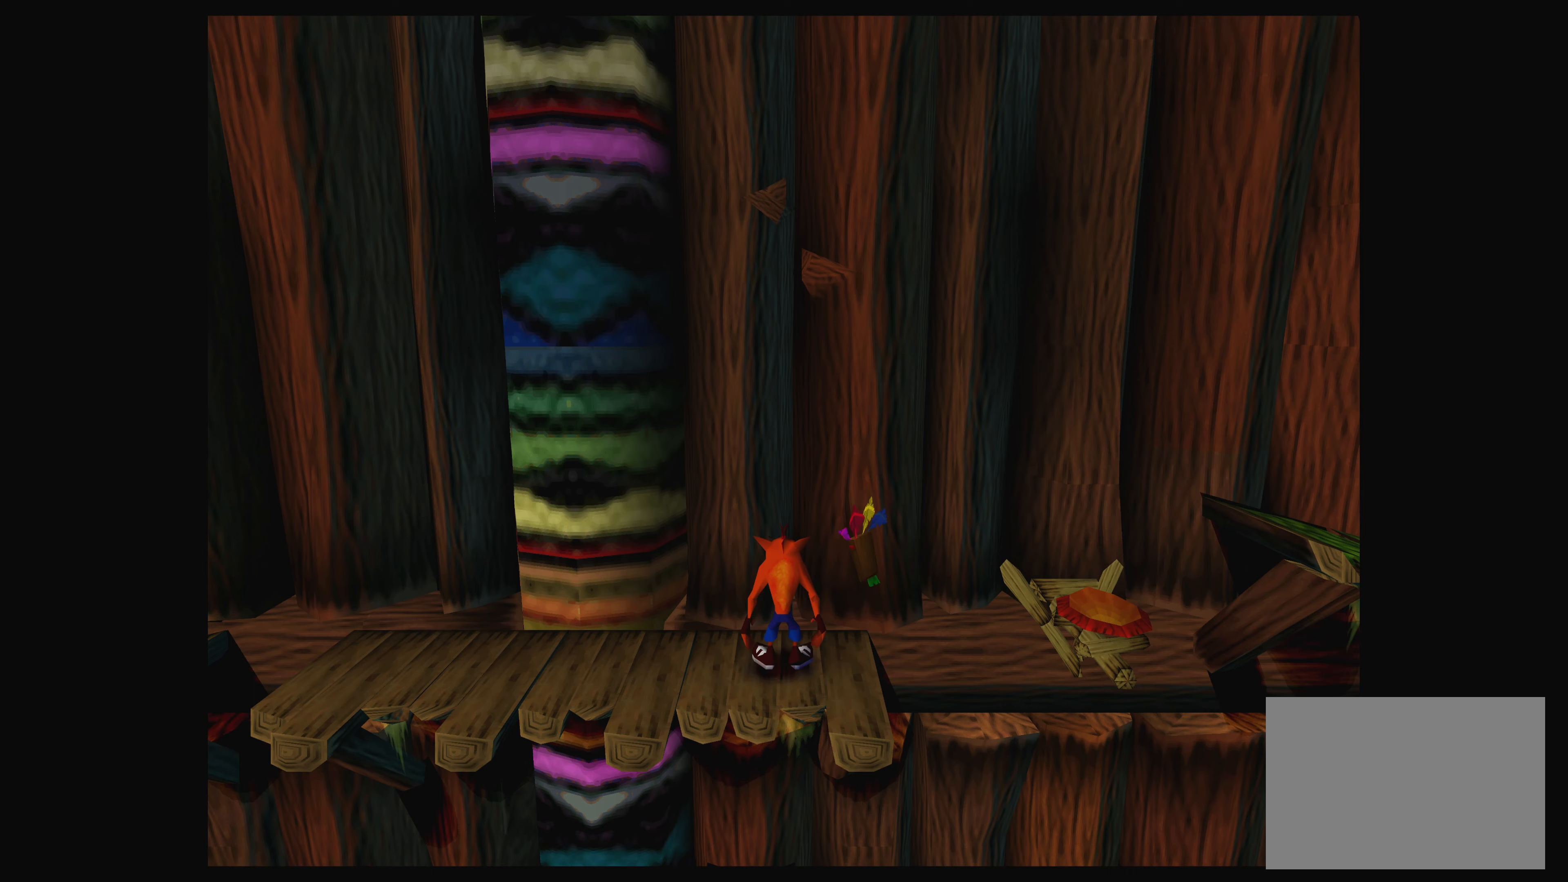
{"buttons": [], "left_stick": "center", "events": [[150, "DPAD_RIGHT", "down"], [284, "DPAD_RIGHT", "up"]]}
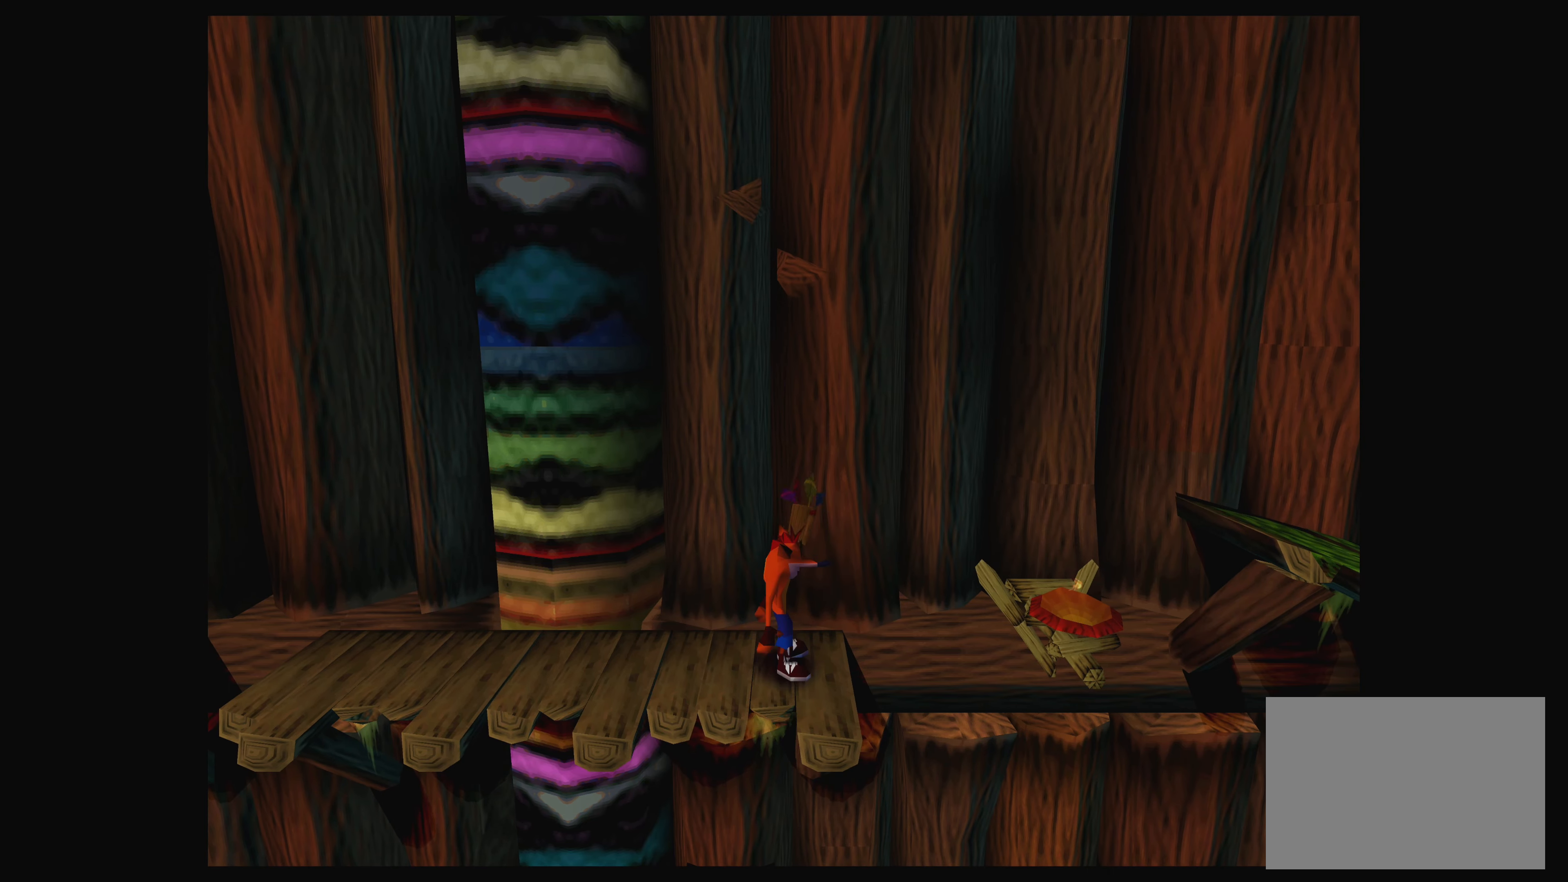
{"buttons": [], "left_stick": "center", "events": []}
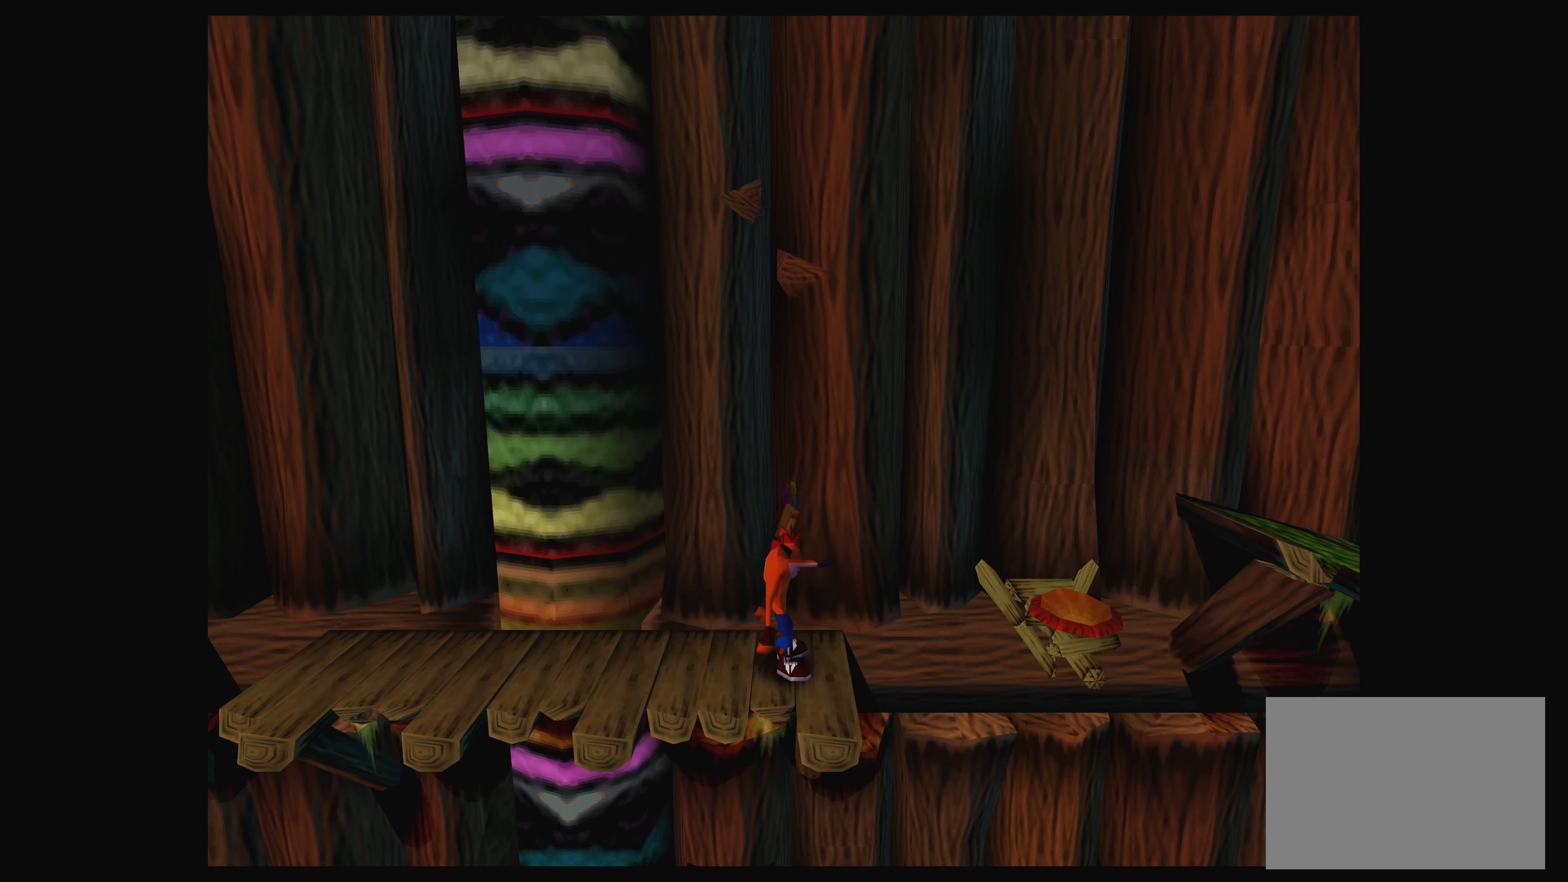
{"buttons": [], "left_stick": "center", "events": []}
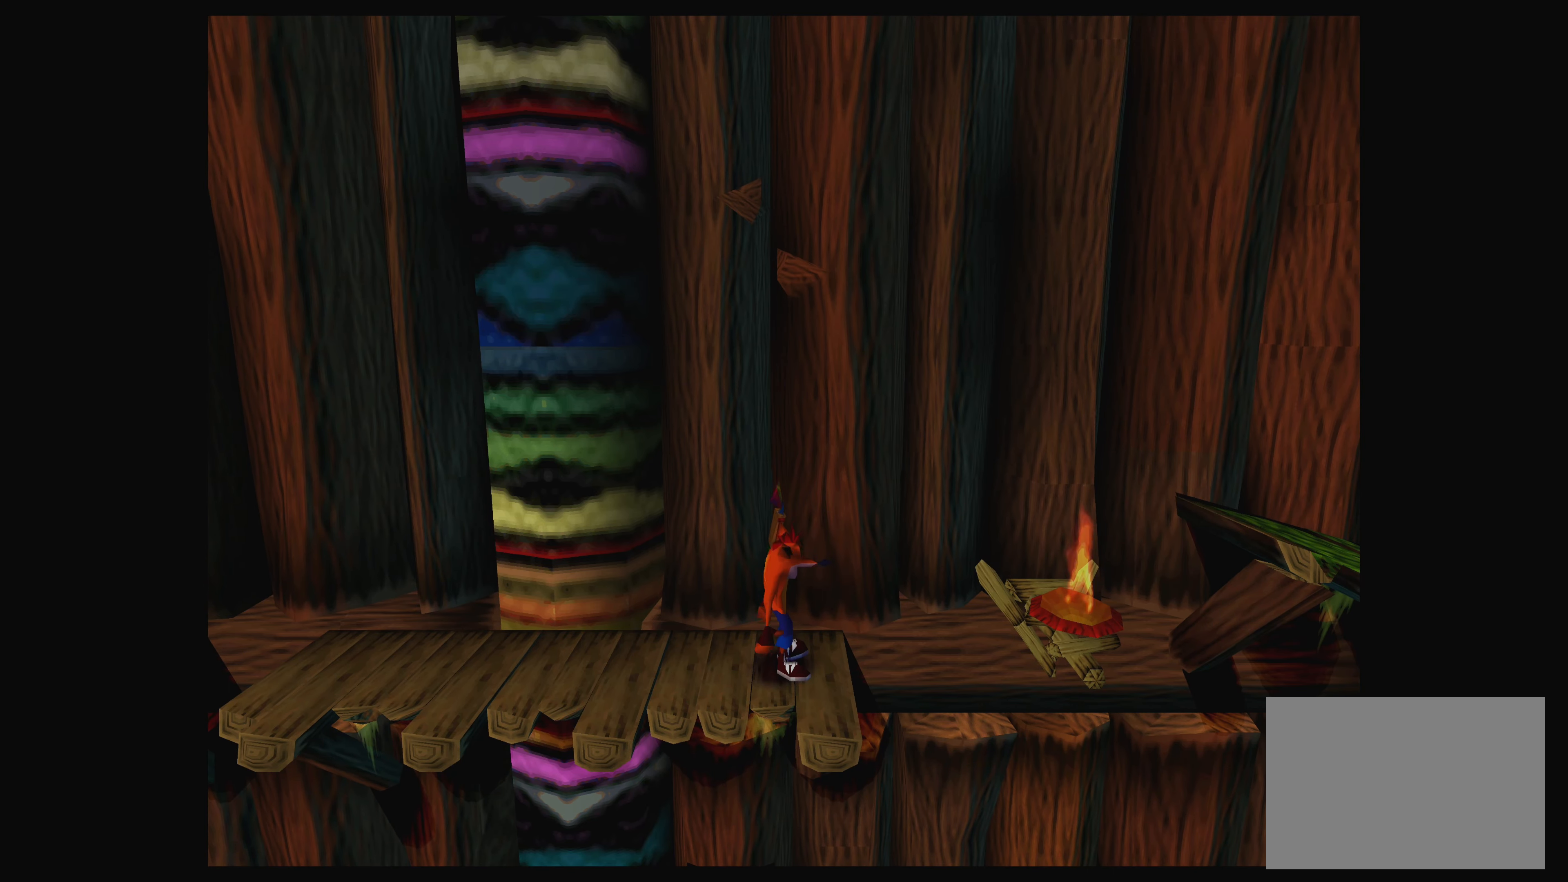
{"buttons": [], "left_stick": "center", "events": []}
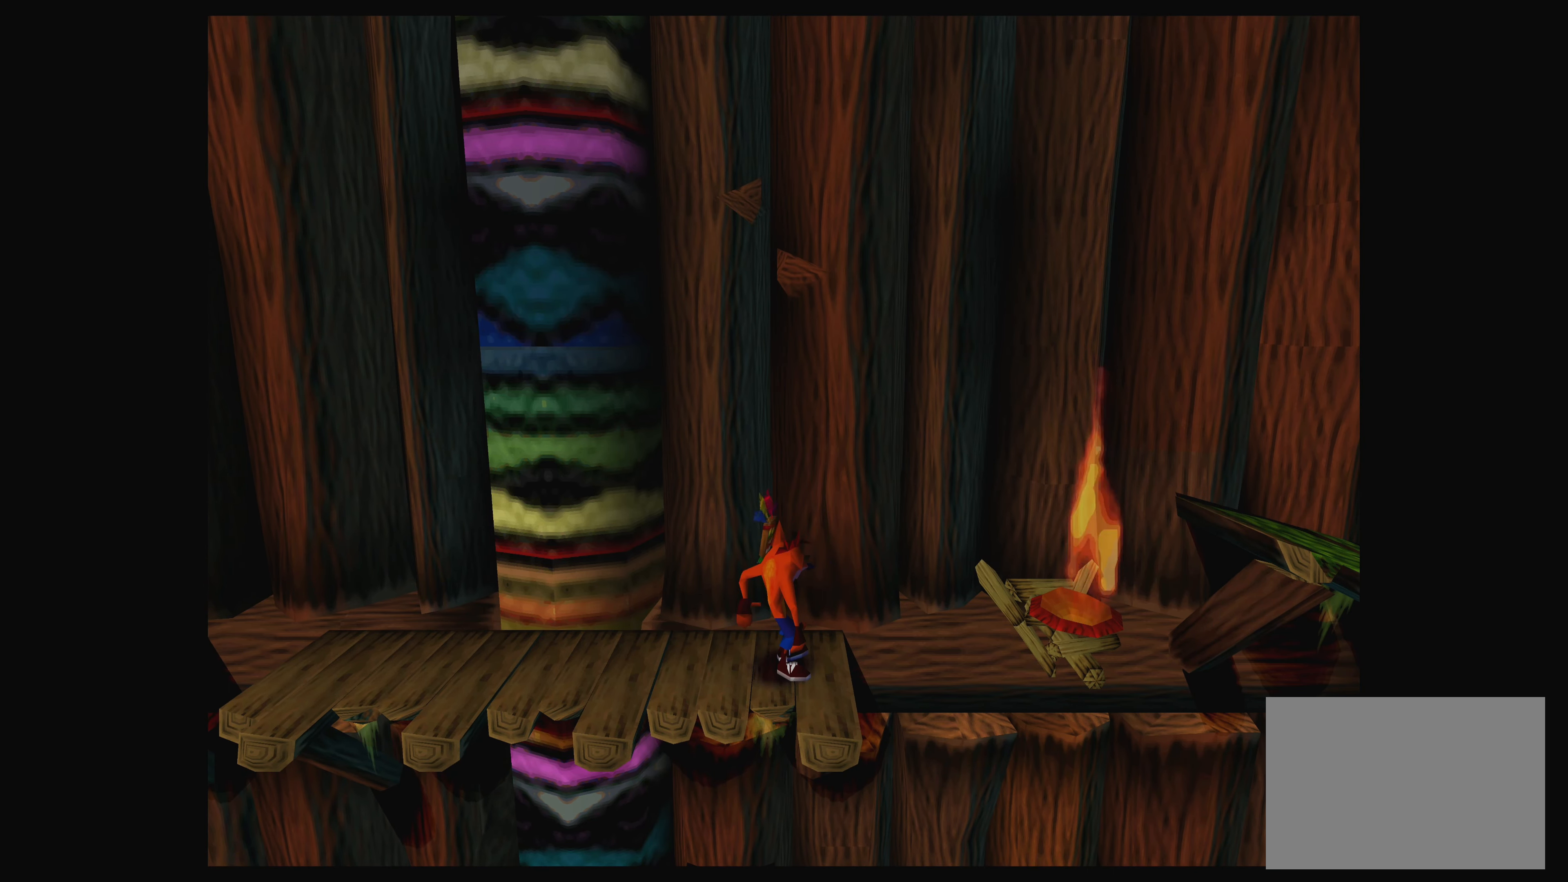
{"buttons": [], "left_stick": "center", "events": []}
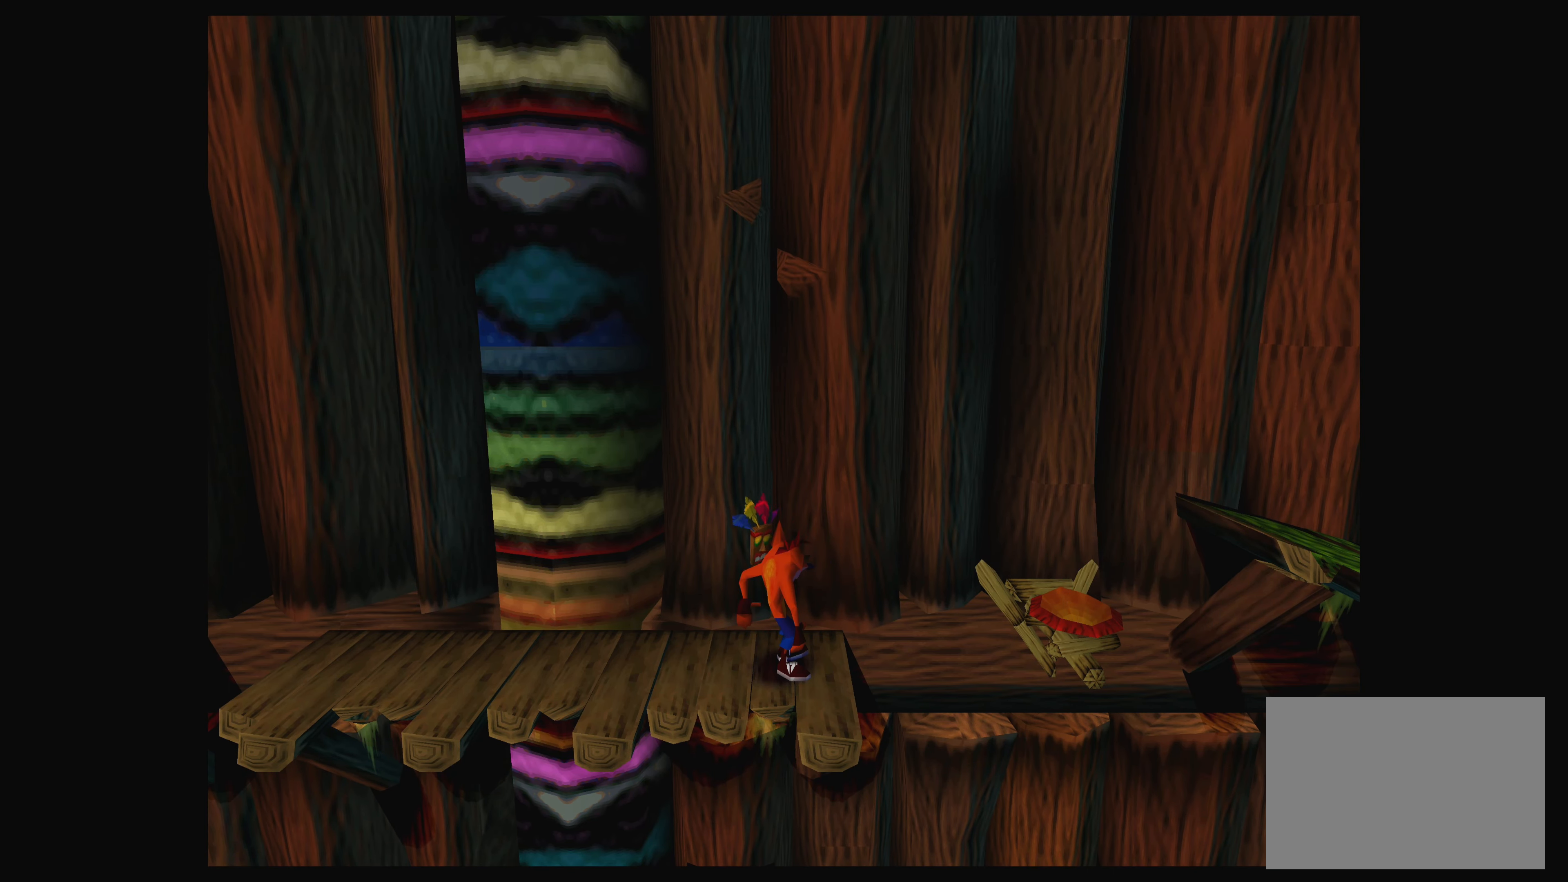
{"buttons": ["CROSS"], "left_stick": "right", "events": [[84, "left_stick", "right"], [317, "CROSS", "down"]]}
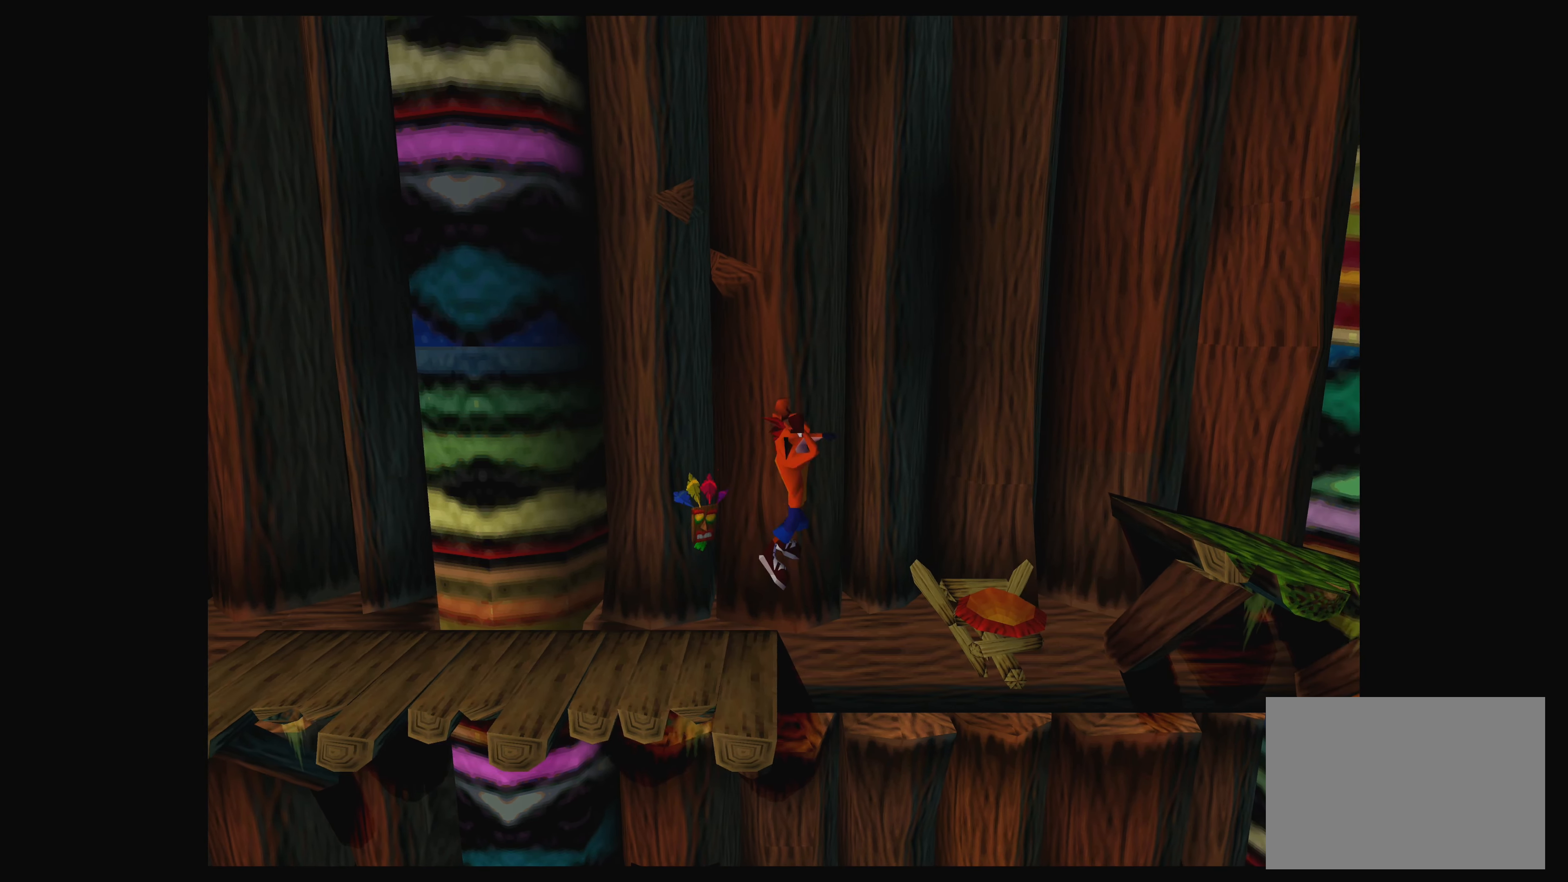
{"buttons": [], "left_stick": "right", "events": [[100, "CROSS", "up"]]}
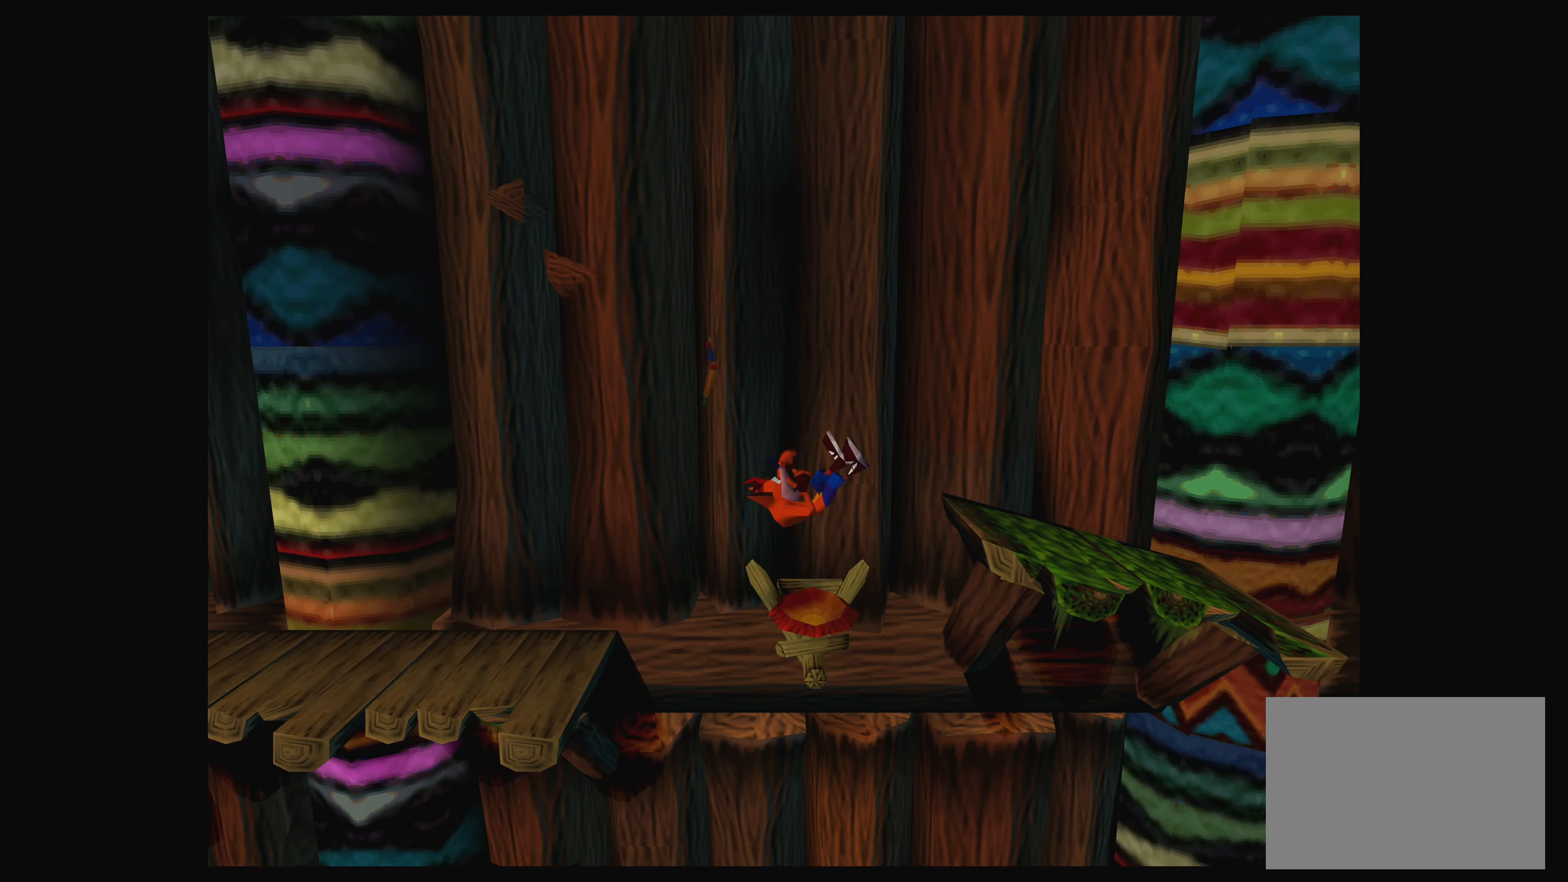
{"buttons": [], "left_stick": "center", "events": [[50, "CROSS", "down"], [284, "left_stick", "up-right"], [317, "CROSS", "up"], [400, "left_stick", "center"]]}